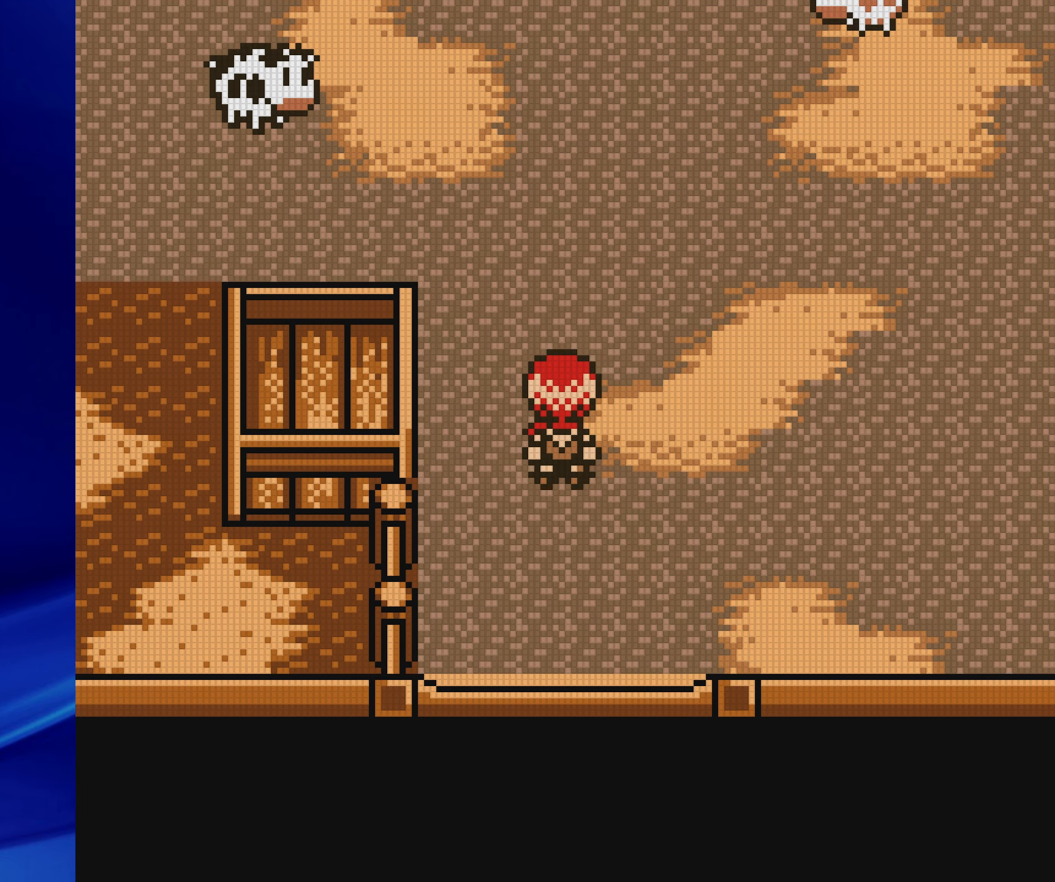
Gameplay with a controller (Nintendo layout); each line is a JSON object with the inputs held at the frame after it. "events" lists button and stick changes between this image and that frame as [ms after this image, input, new state], when the widget could be followed in between. Not read: L3 R3.
{"buttons": ["B"], "events": [[400, "DPAD_UP", "up"]]}
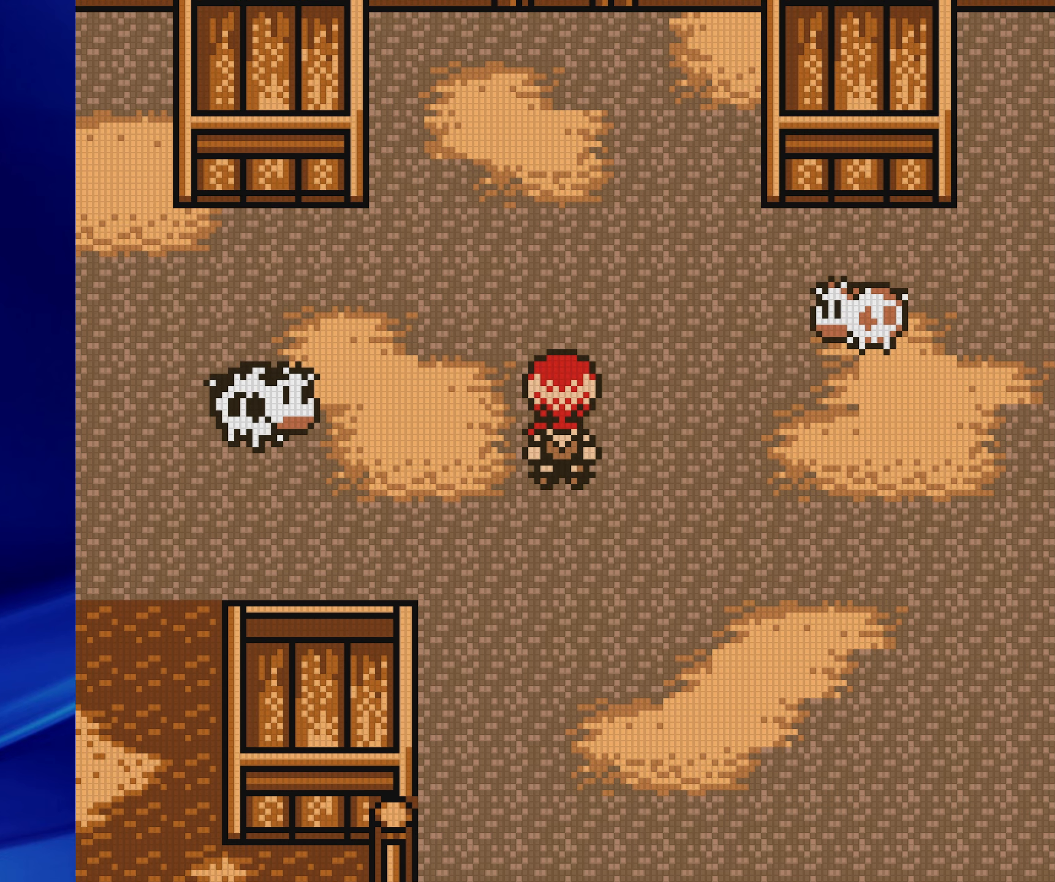
{"buttons": ["B", "DPAD_DOWN"], "events": [[83, "B", "up"], [450, "DPAD_DOWN", "down"], [483, "B", "down"]]}
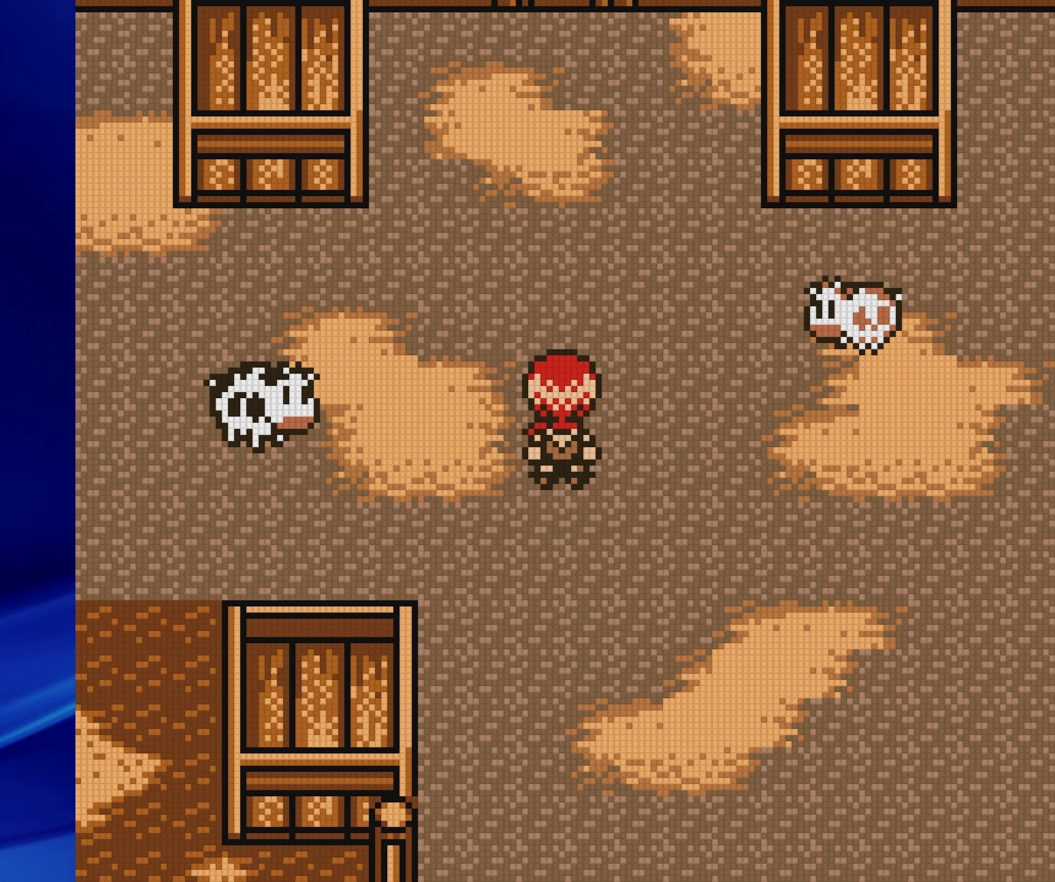
{"buttons": ["B", "DPAD_RIGHT"], "events": [[217, "DPAD_RIGHT", "down"], [250, "DPAD_DOWN", "up"]]}
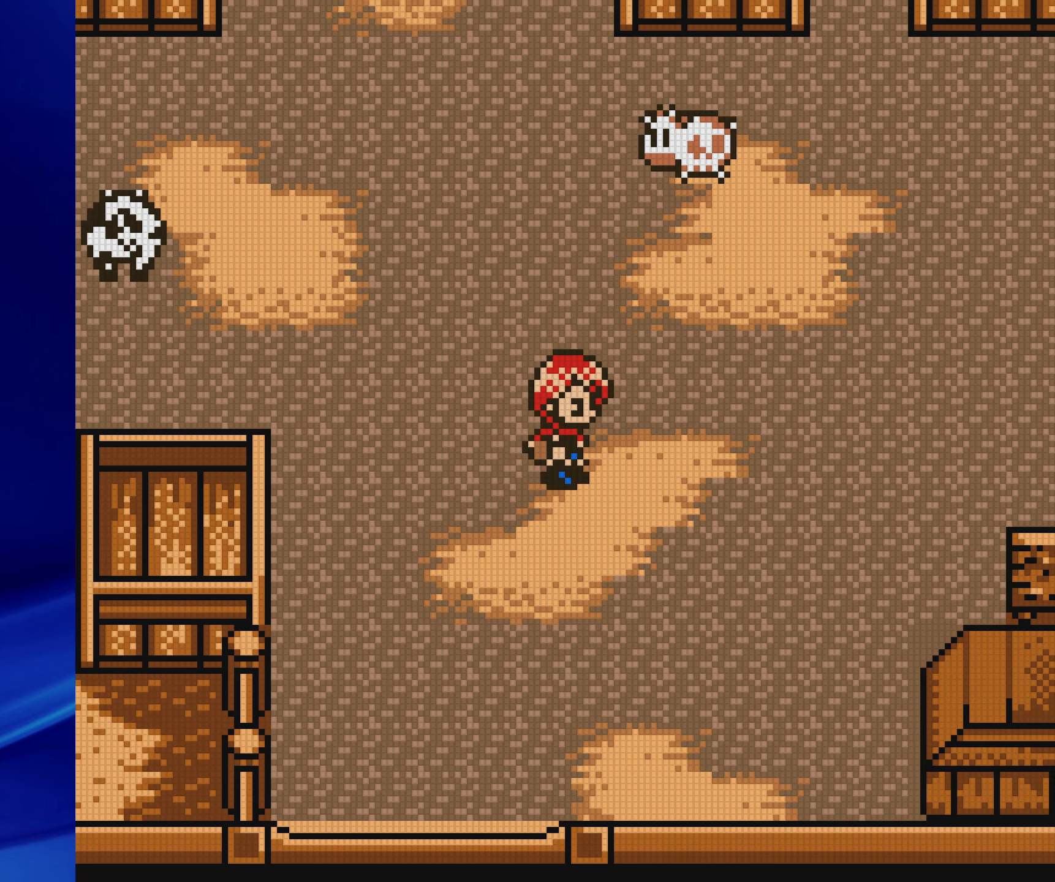
{"buttons": ["B", "DPAD_DOWN"], "events": [[317, "DPAD_DOWN", "down"], [350, "DPAD_RIGHT", "up"]]}
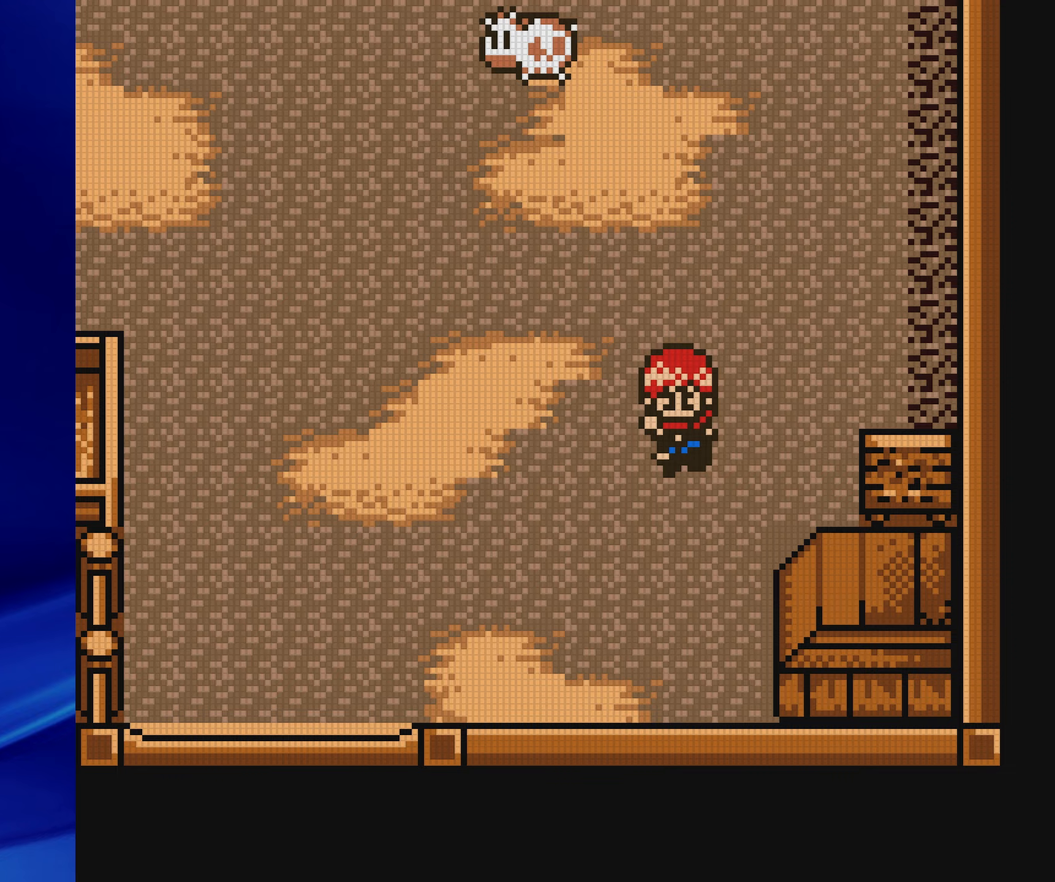
{"buttons": ["A"], "events": [[217, "DPAD_RIGHT", "down"], [233, "DPAD_DOWN", "up"], [317, "B", "up"], [433, "A", "down"], [450, "DPAD_RIGHT", "up"]]}
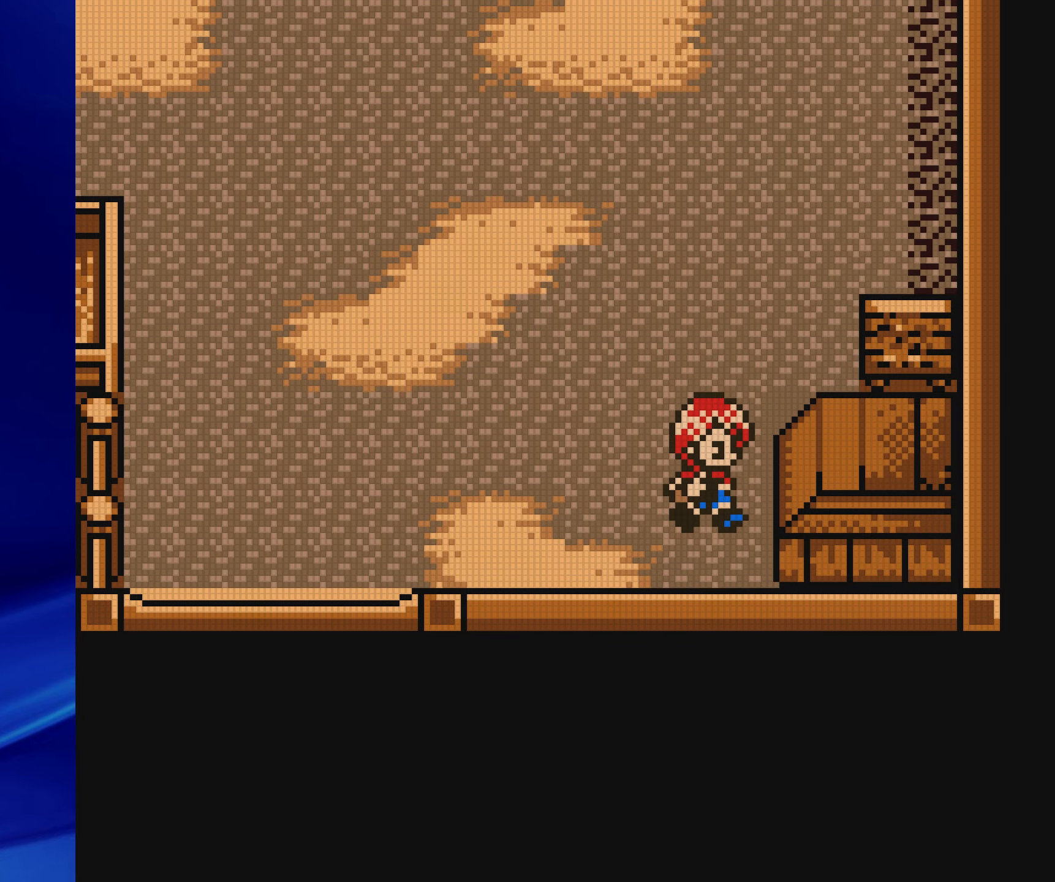
{"buttons": [], "events": [[100, "A", "up"], [300, "B", "down"], [467, "B", "up"]]}
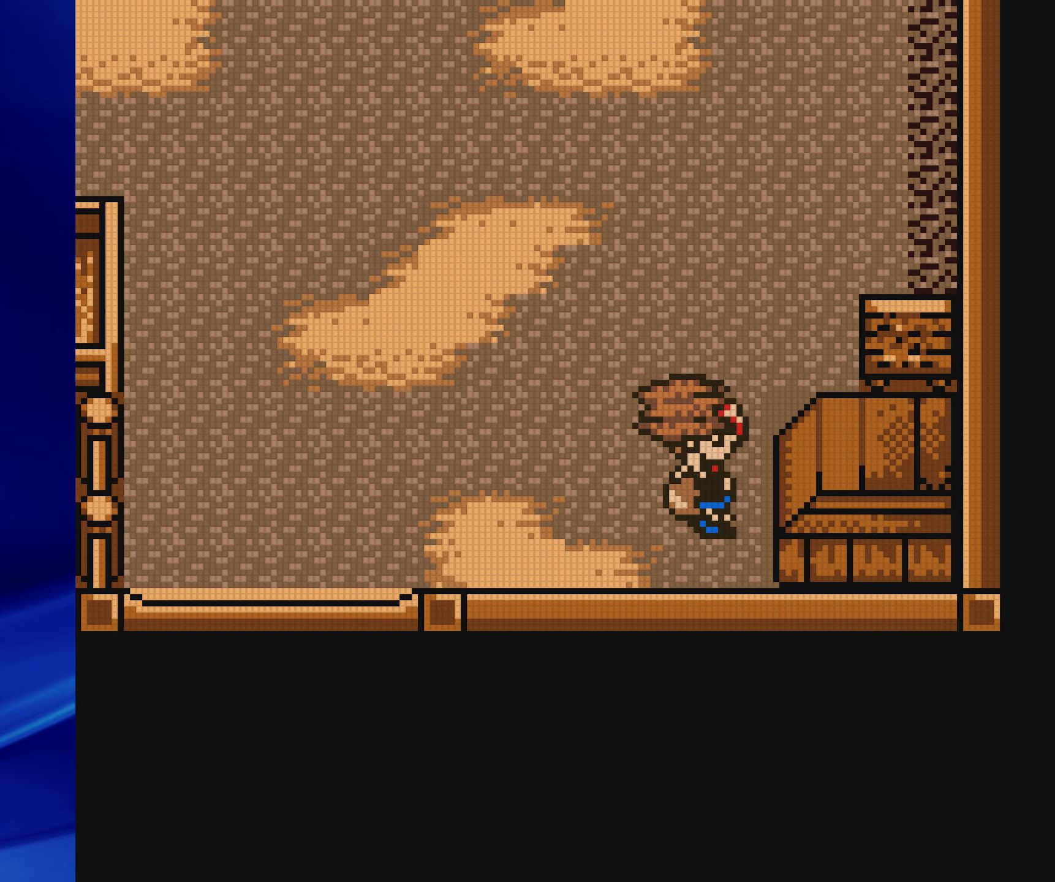
{"buttons": ["B"], "events": [[117, "A", "down"], [283, "A", "up"], [500, "B", "down"]]}
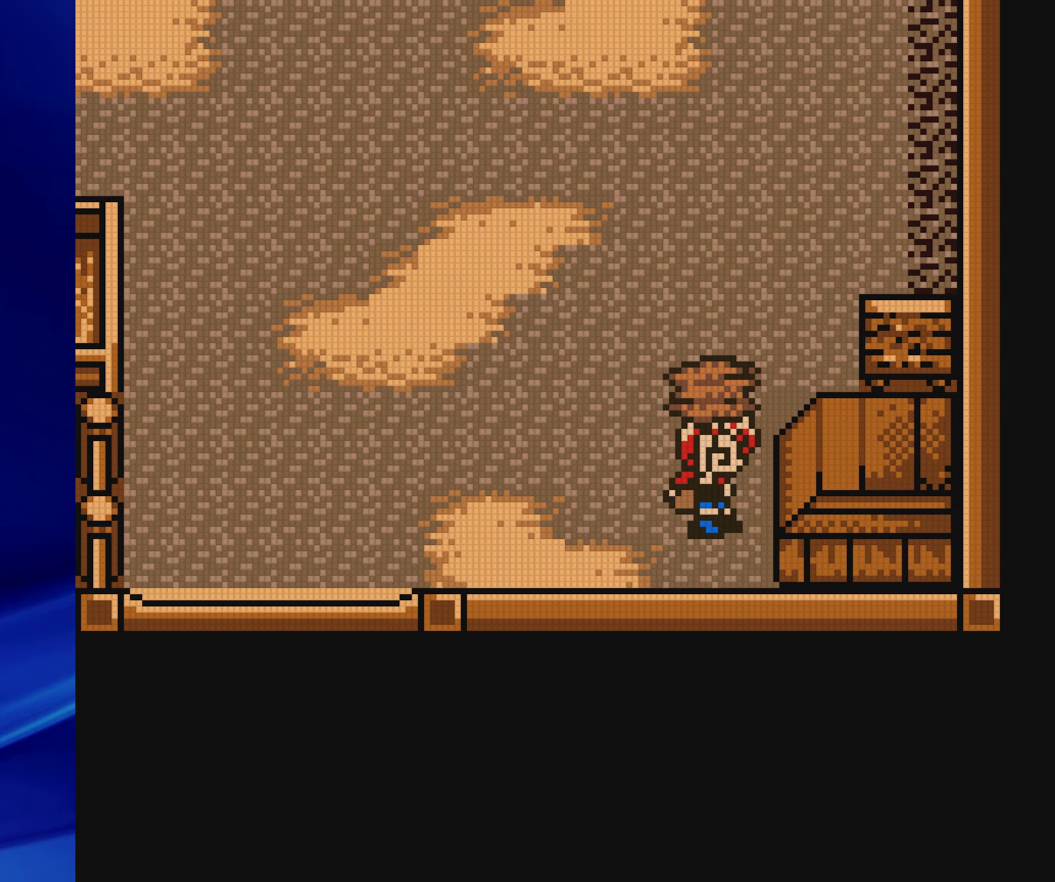
{"buttons": [], "events": [[150, "B", "up"], [367, "A", "down"], [483, "A", "up"]]}
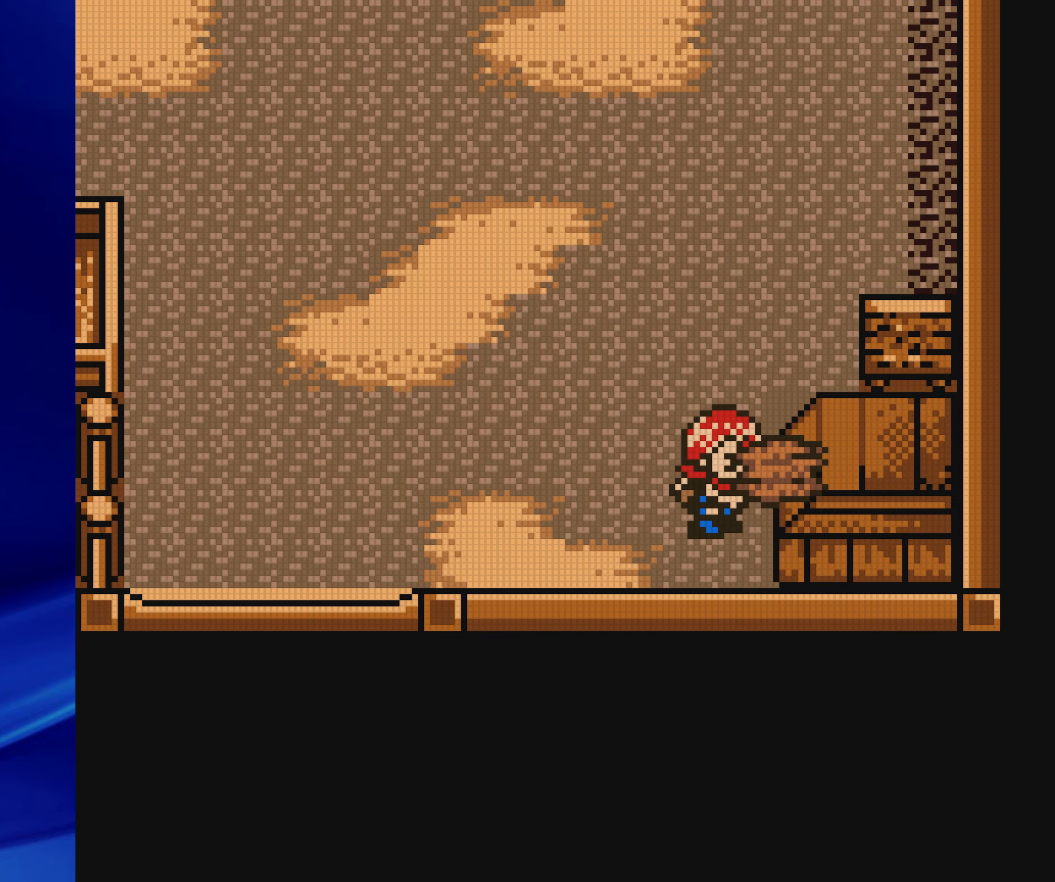
{"buttons": ["B", "DPAD_UP"], "events": [[33, "DPAD_UP", "down"], [133, "B", "down"]]}
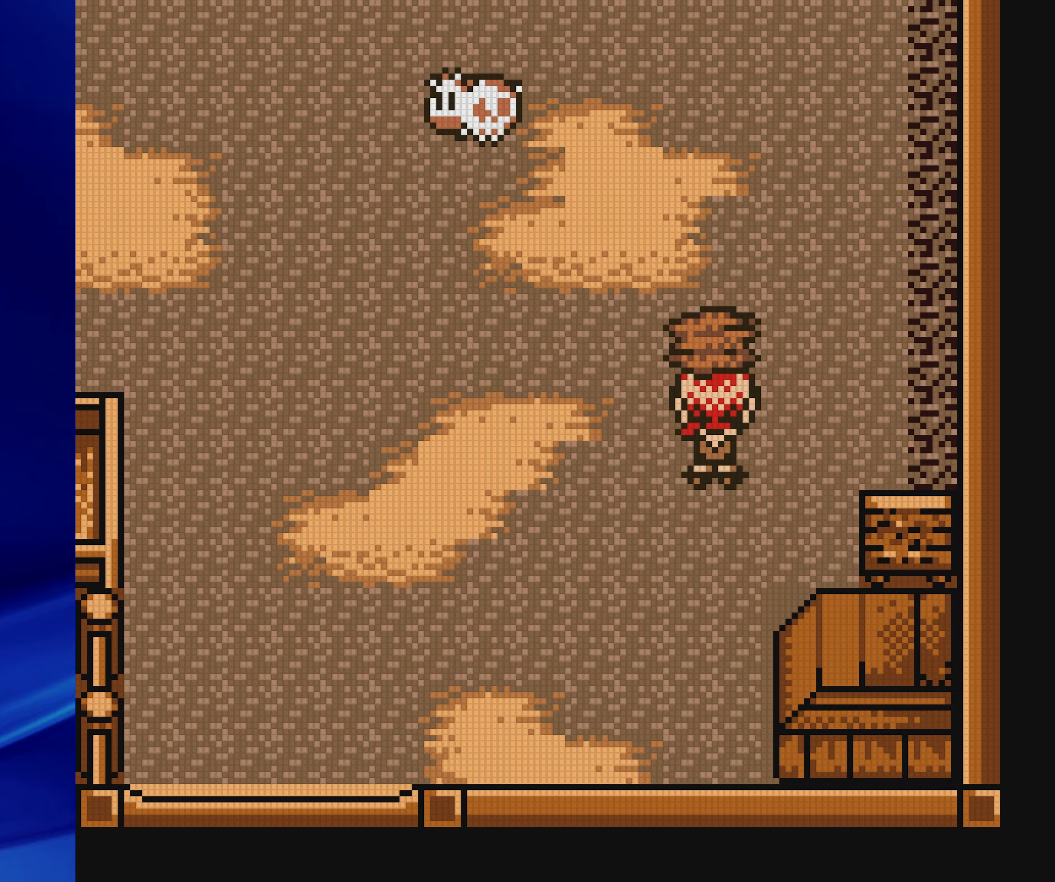
{"buttons": ["B", "DPAD_UP"], "events": []}
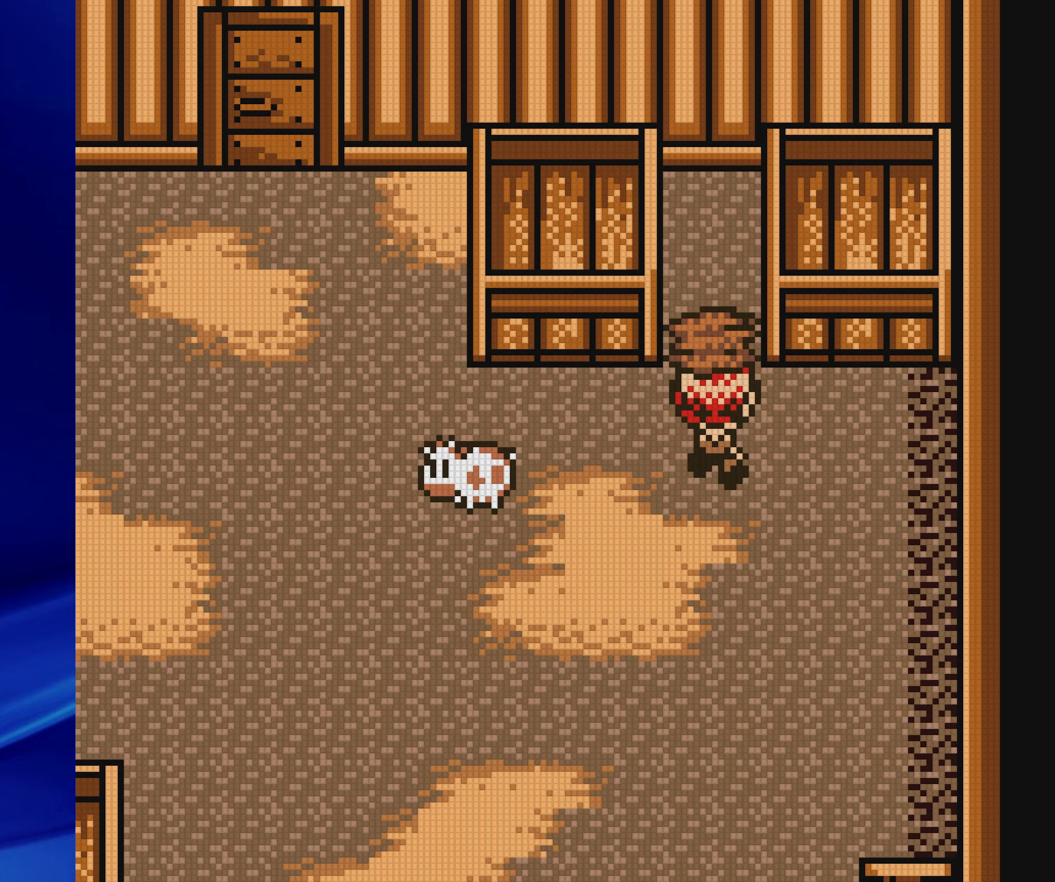
{"buttons": ["A", "DPAD_RIGHT"], "events": [[317, "DPAD_RIGHT", "down"], [317, "DPAD_UP", "up"], [350, "B", "up"], [467, "A", "down"]]}
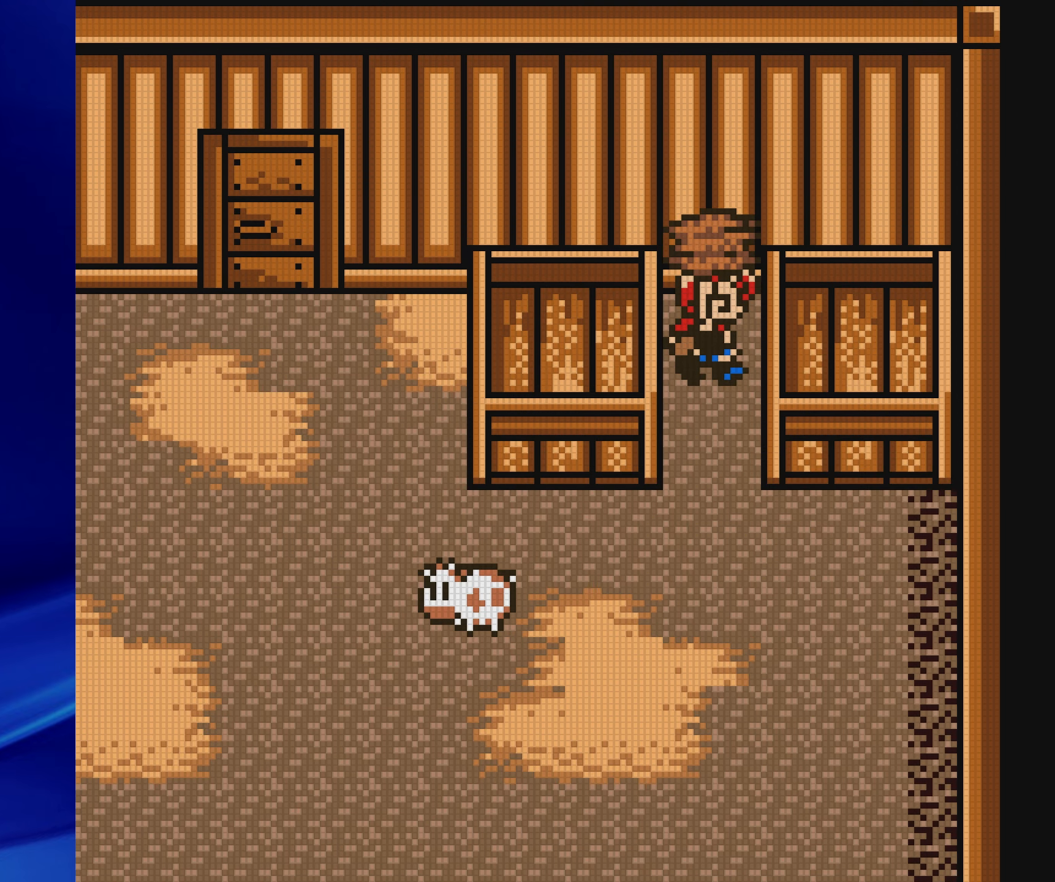
{"buttons": [], "events": [[17, "DPAD_RIGHT", "up"], [133, "A", "up"], [333, "B", "down"], [500, "B", "up"]]}
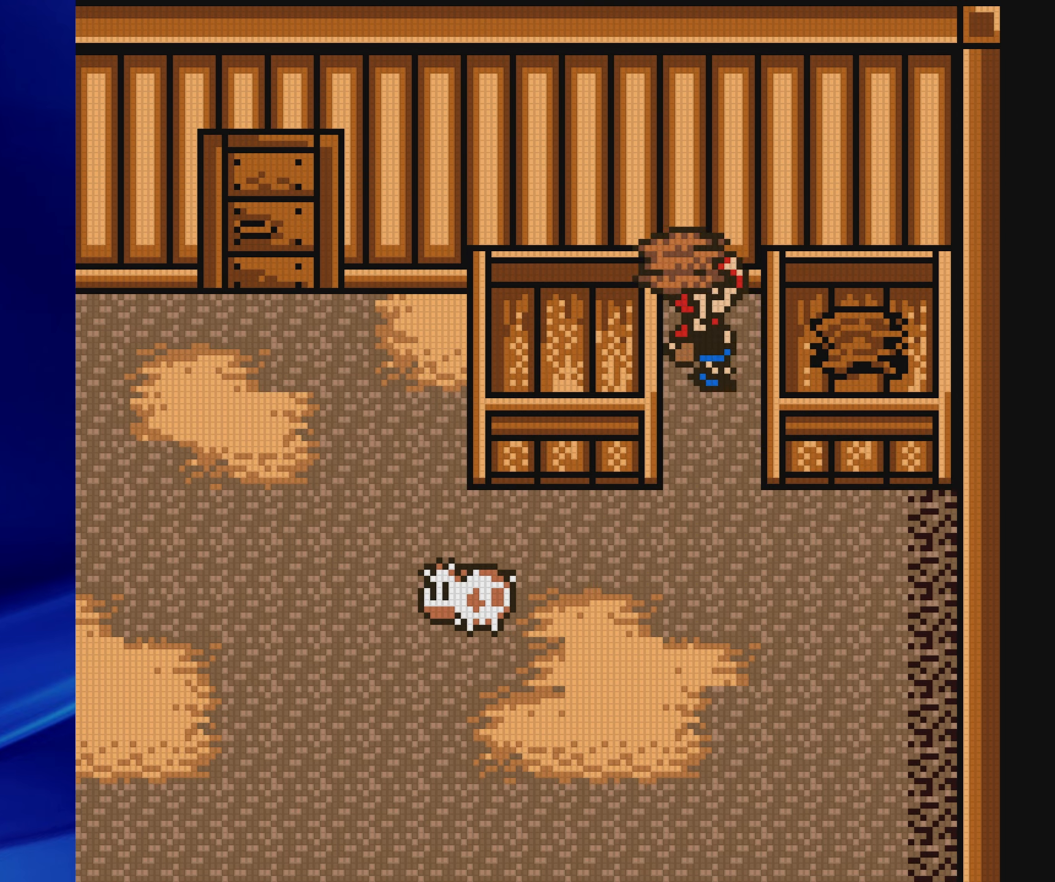
{"buttons": [], "events": [[67, "DPAD_LEFT", "down"], [233, "A", "down"], [400, "A", "up"], [467, "DPAD_LEFT", "up"]]}
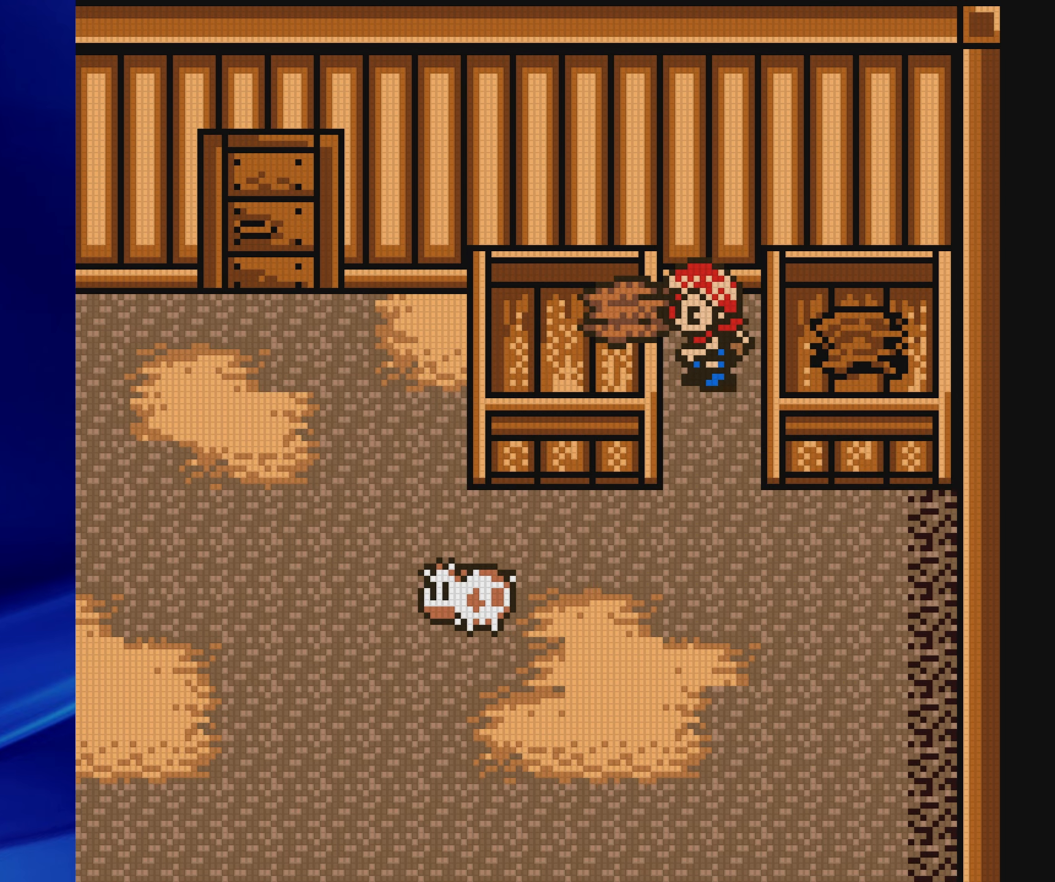
{"buttons": ["B", "DPAD_DOWN", "DPAD_LEFT"], "events": [[83, "B", "down"], [83, "DPAD_DOWN", "down"], [500, "DPAD_LEFT", "down"]]}
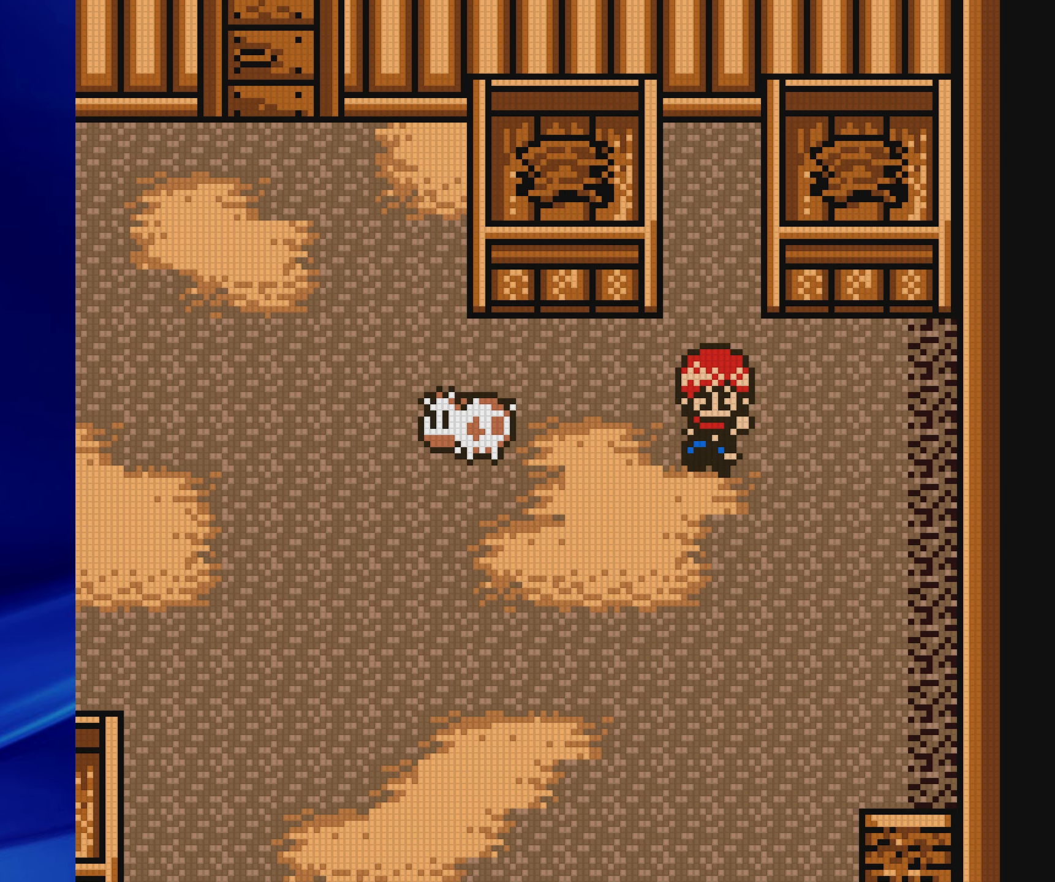
{"buttons": ["B", "DPAD_DOWN", "DPAD_LEFT"], "events": [[50, "DPAD_DOWN", "up"], [467, "DPAD_DOWN", "down"]]}
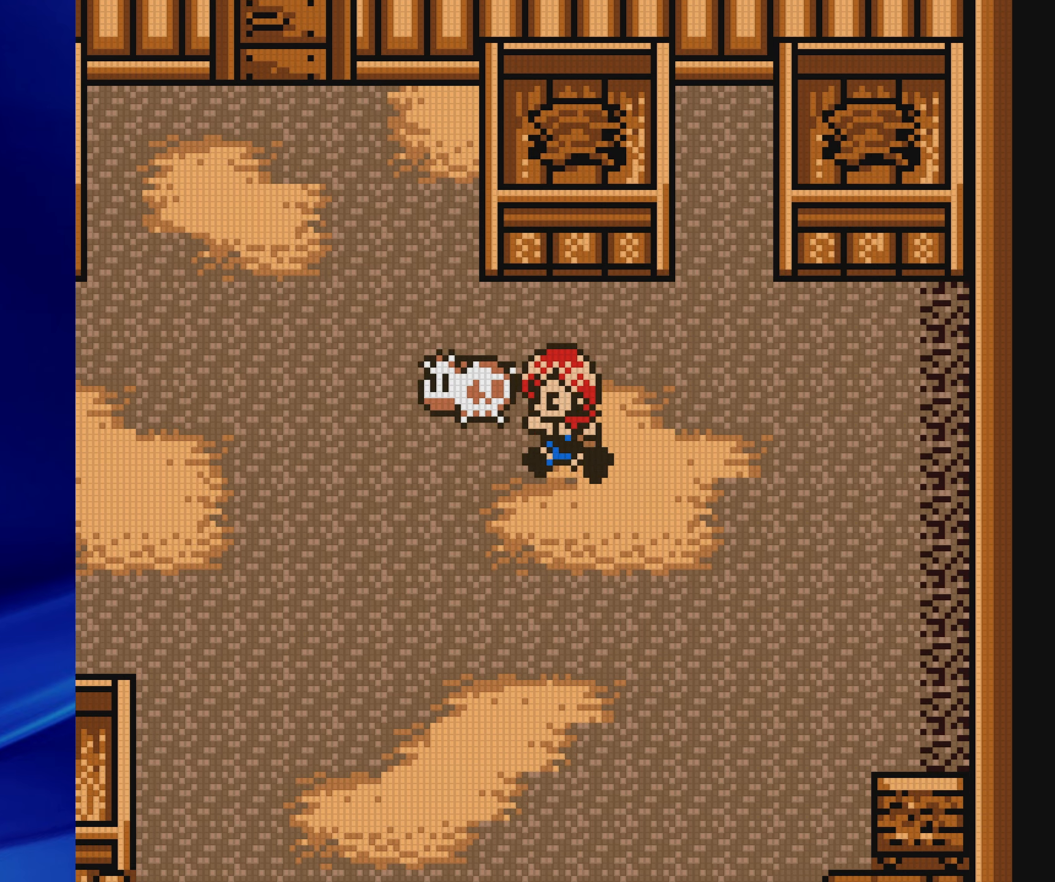
{"buttons": ["B", "DPAD_LEFT"], "events": [[67, "DPAD_DOWN", "up"]]}
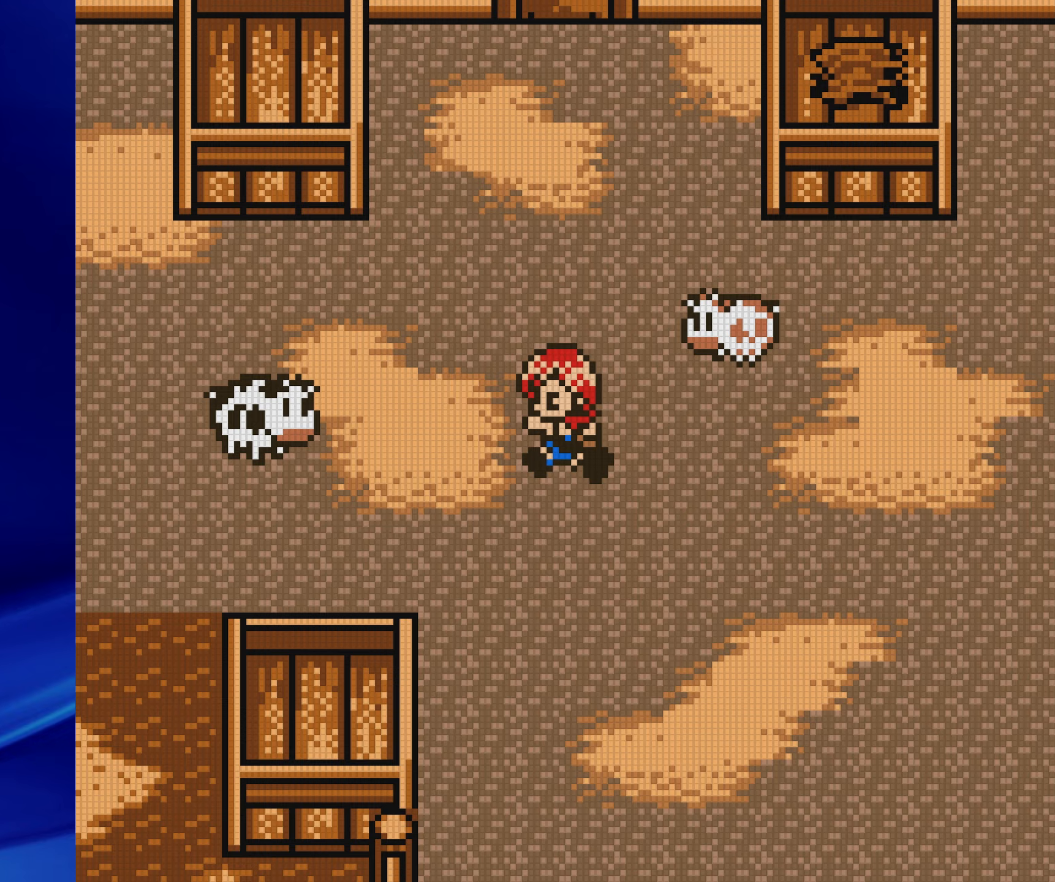
{"buttons": ["B", "DPAD_UP"], "events": [[200, "DPAD_UP", "down"], [217, "DPAD_LEFT", "up"]]}
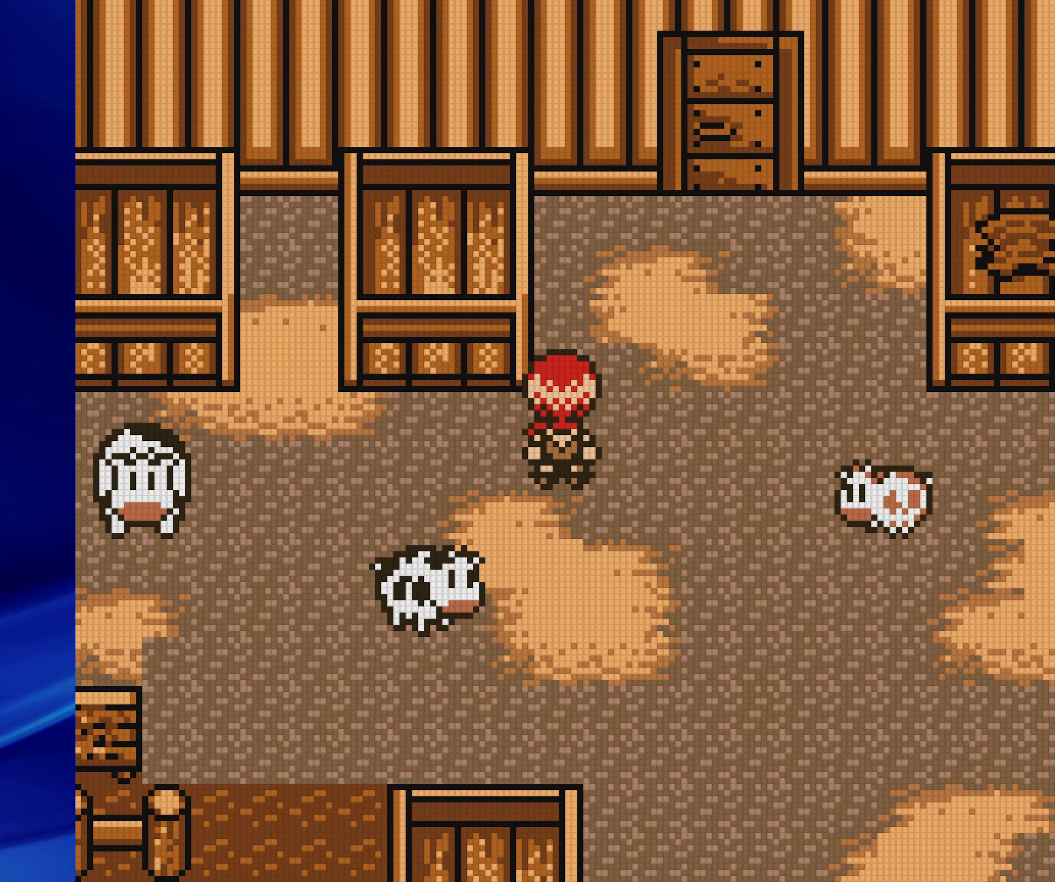
{"buttons": ["B"], "events": [[233, "DPAD_LEFT", "down"], [267, "DPAD_UP", "up"], [367, "B", "up"], [450, "DPAD_LEFT", "up"], [483, "B", "down"]]}
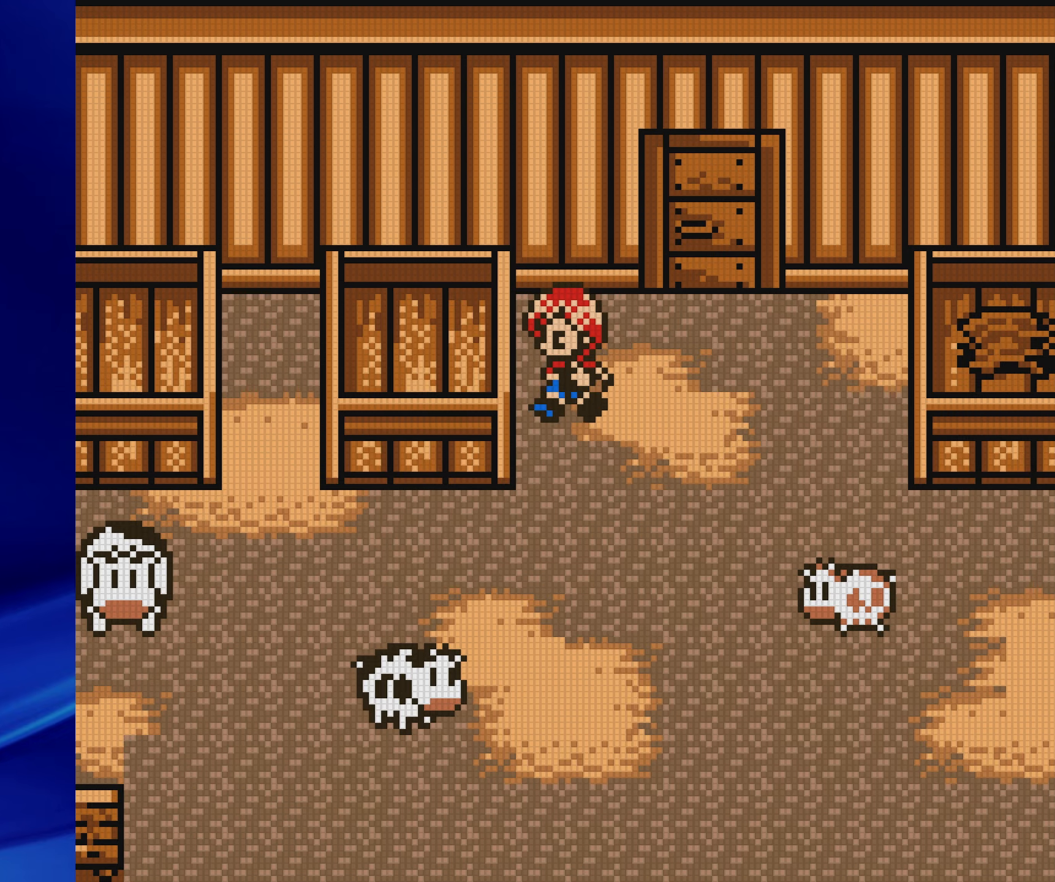
{"buttons": ["DPAD_LEFT"]}
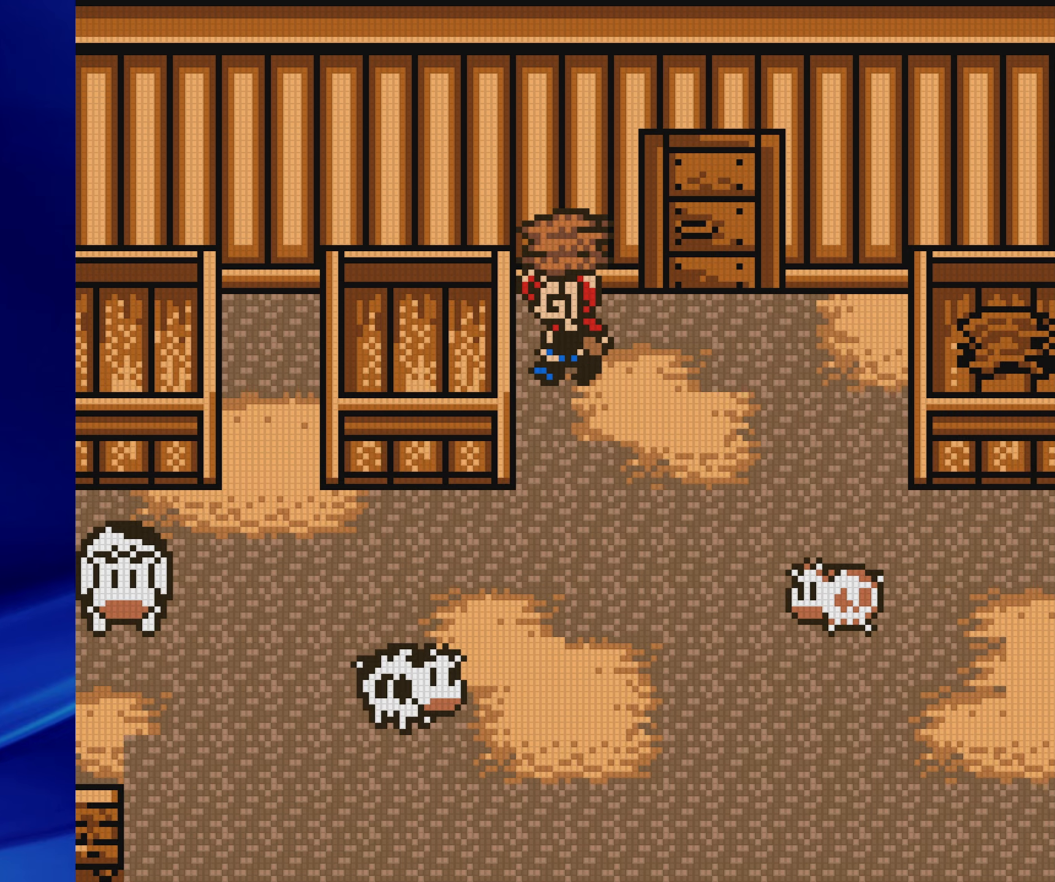
{"buttons": [], "events": [[33, "A", "down"], [100, "DPAD_LEFT", "up"], [217, "A", "up"]]}
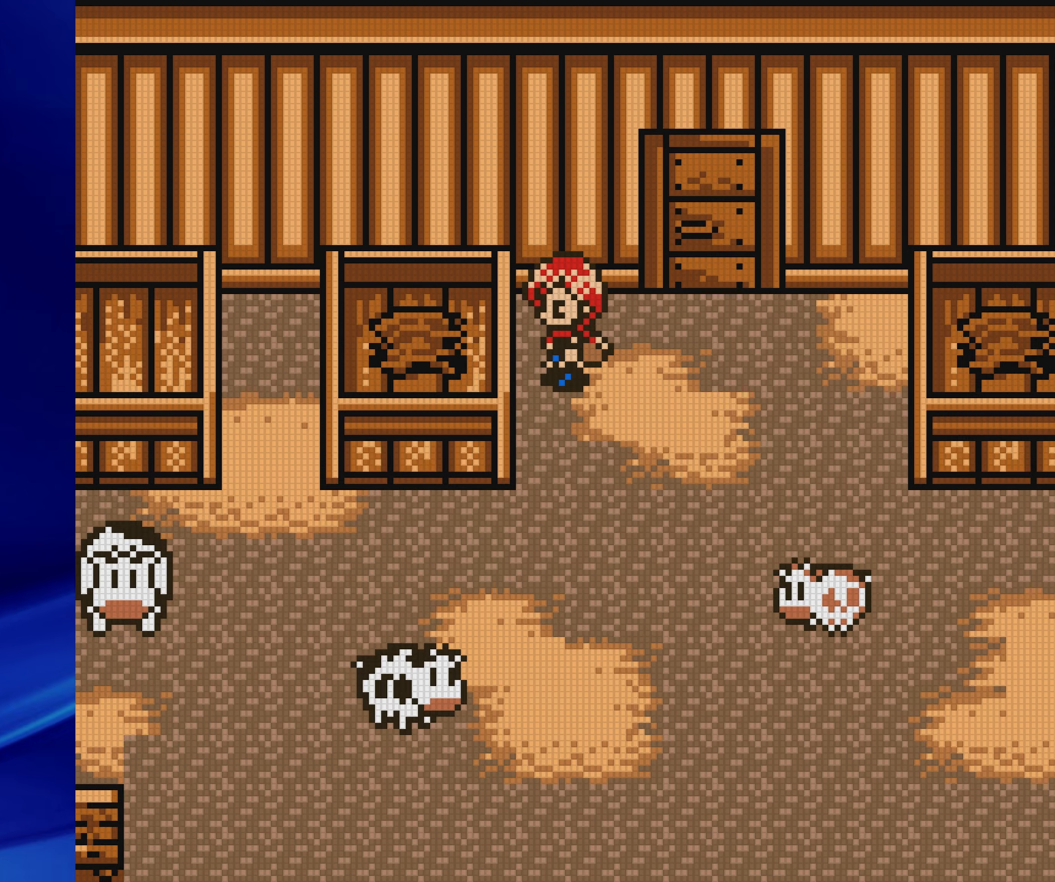
{"buttons": [], "events": [[33, "SELECT", "down"], [217, "SELECT", "up"], [300, "A", "down"], [483, "A", "up"]]}
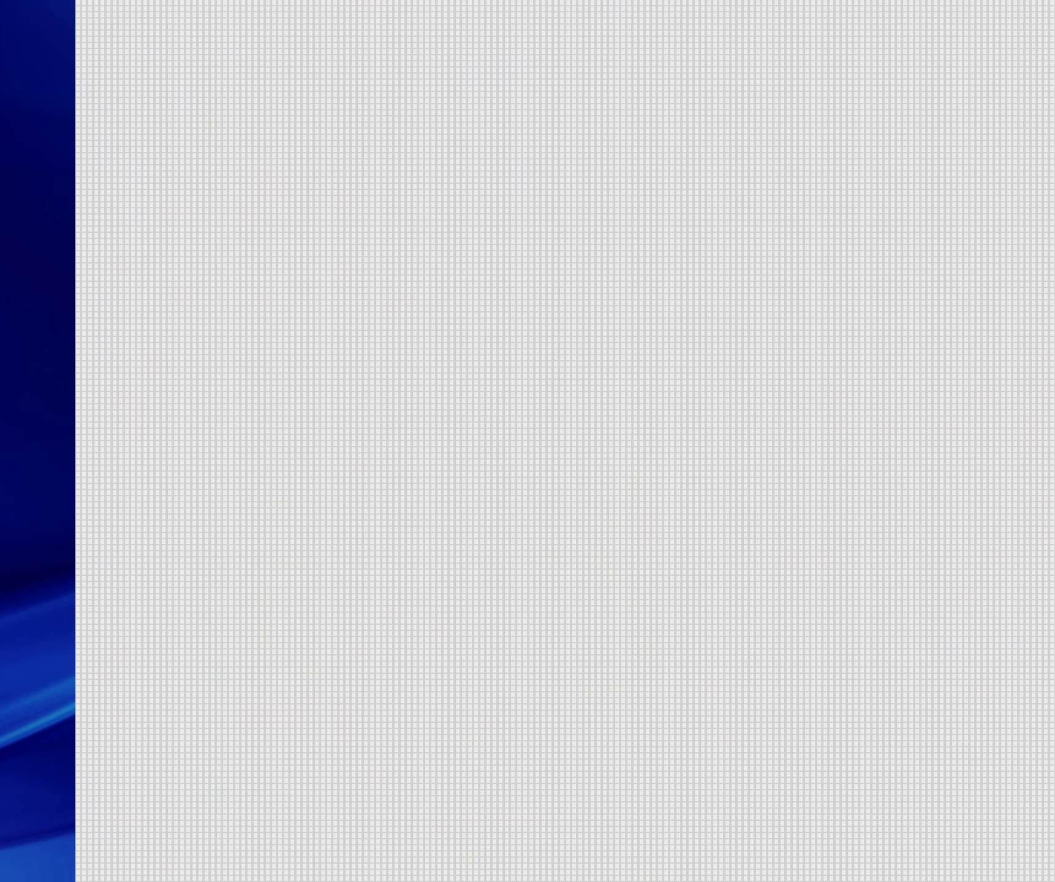
{"buttons": [], "events": []}
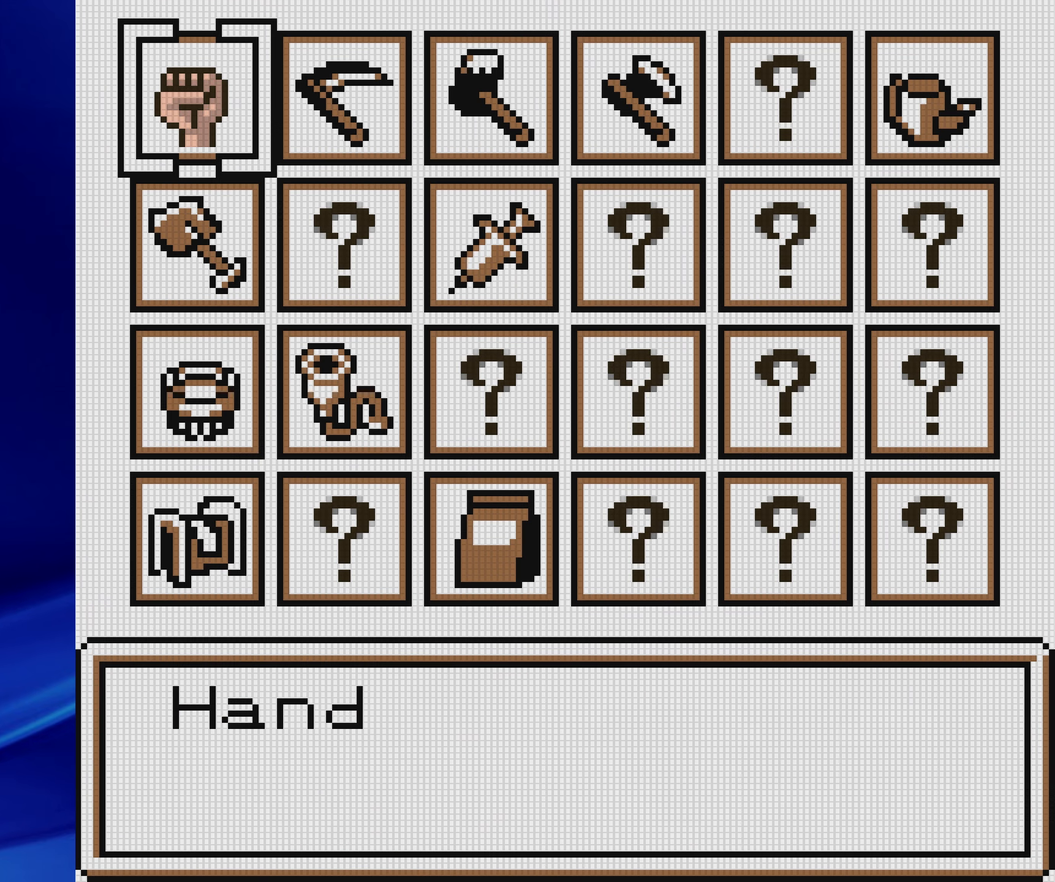
{"buttons": [], "events": [[17, "DPAD_DOWN", "down"], [83, "DPAD_DOWN", "up"], [167, "DPAD_DOWN", "down"], [267, "A", "down"], [283, "DPAD_DOWN", "up"], [383, "A", "up"]]}
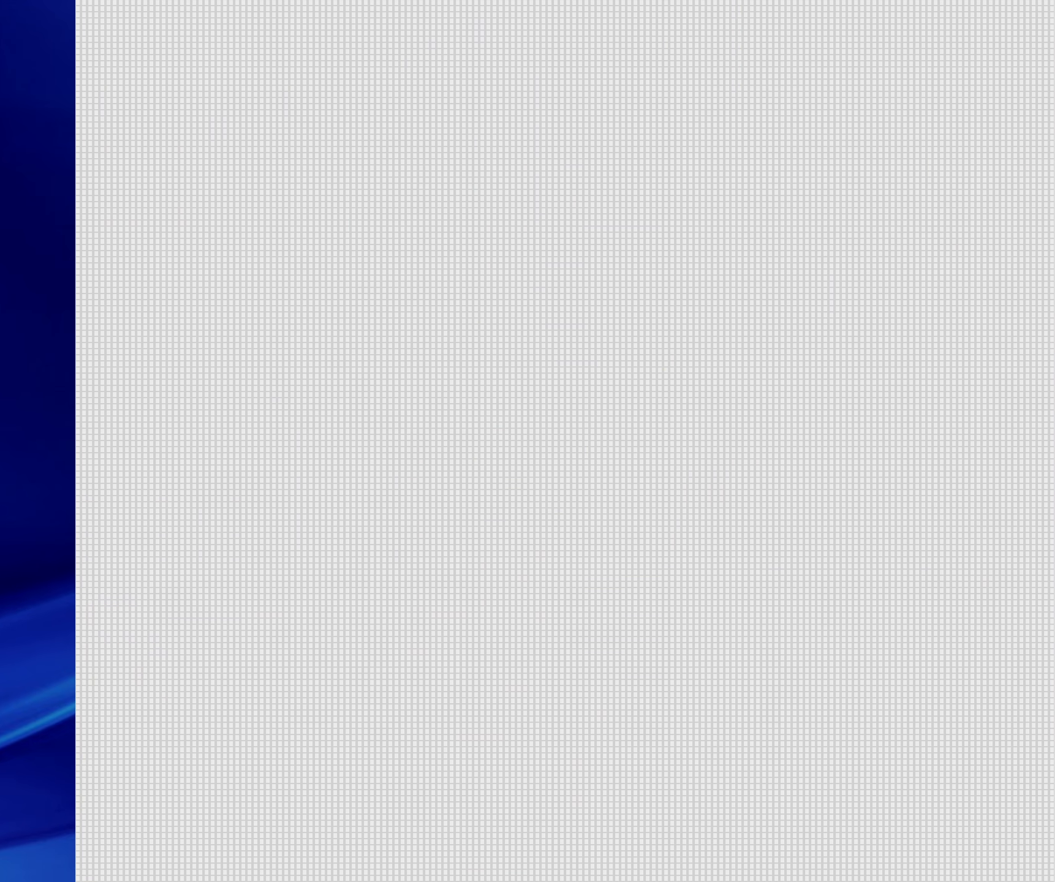
{"buttons": [], "events": []}
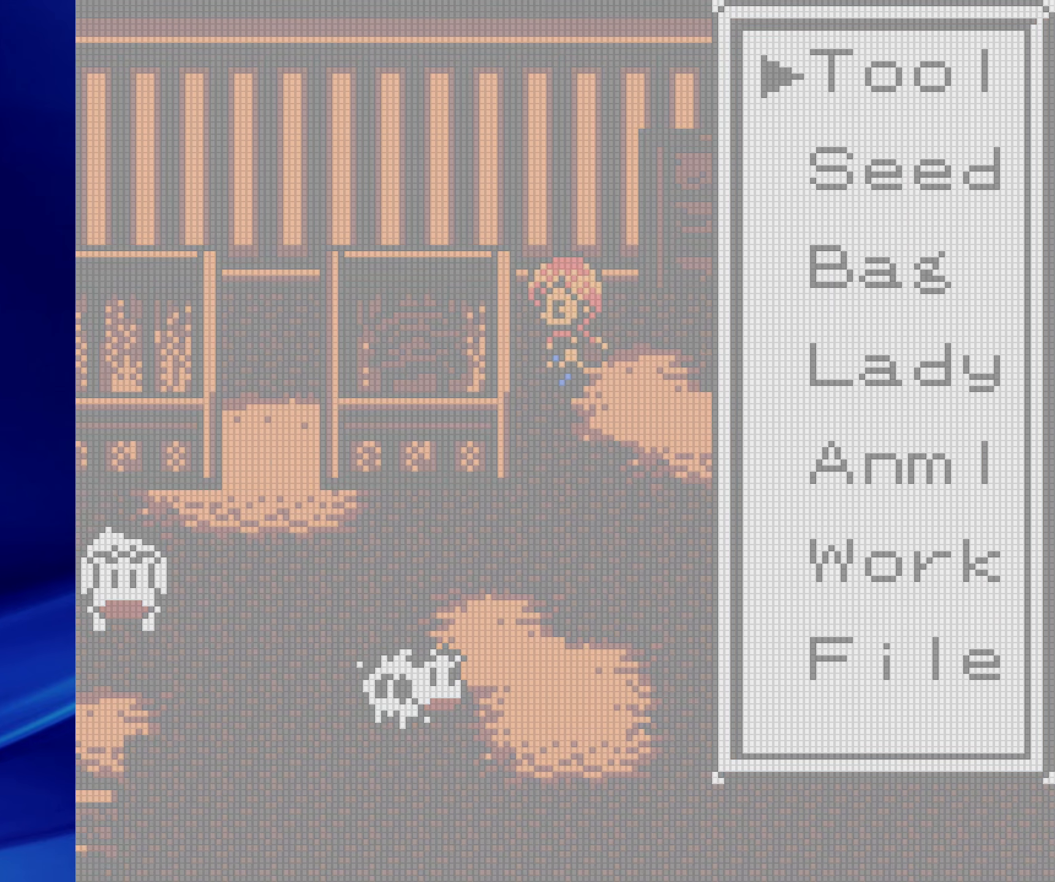
{"buttons": ["DPAD_DOWN"], "events": [[217, "B", "down"], [383, "B", "up"], [417, "DPAD_DOWN", "down"]]}
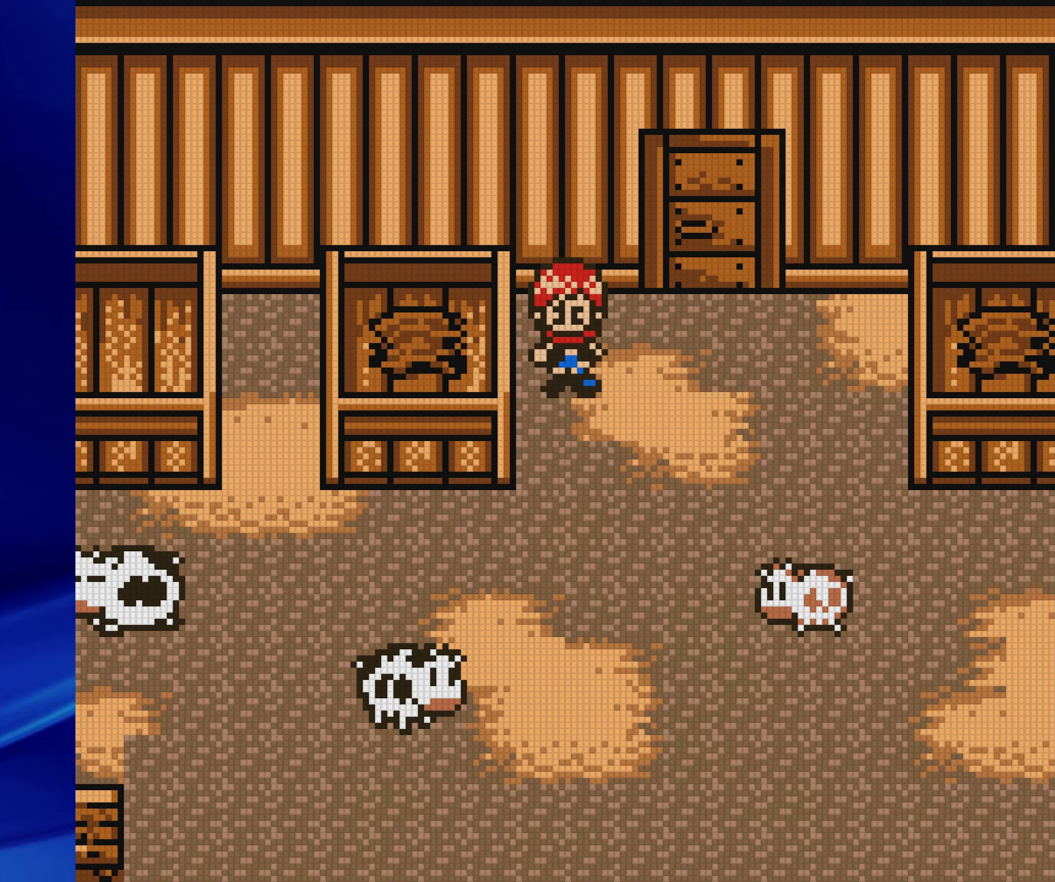
{"buttons": ["B", "DPAD_RIGHT"], "events": [[17, "B", "down"], [350, "DPAD_RIGHT", "down"], [367, "DPAD_DOWN", "up"]]}
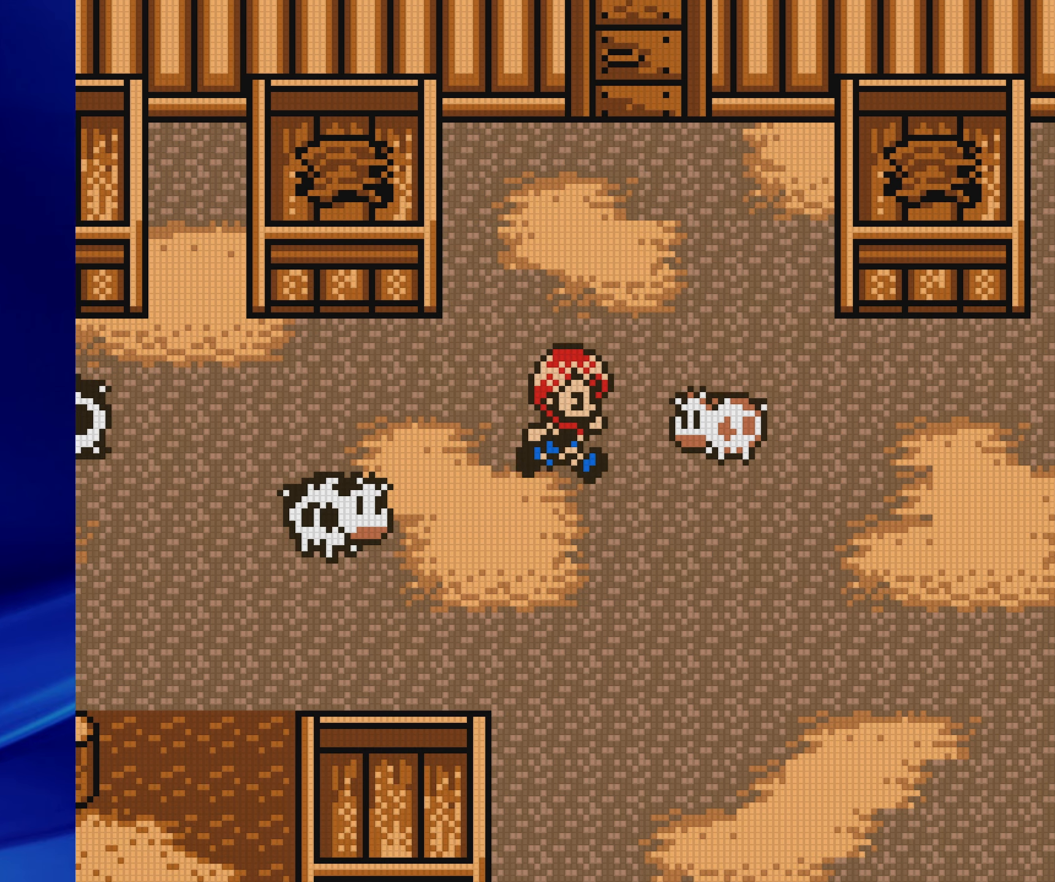
{"buttons": [], "events": [[133, "B", "up"], [250, "A", "down"], [433, "A", "up"], [433, "DPAD_RIGHT", "up"]]}